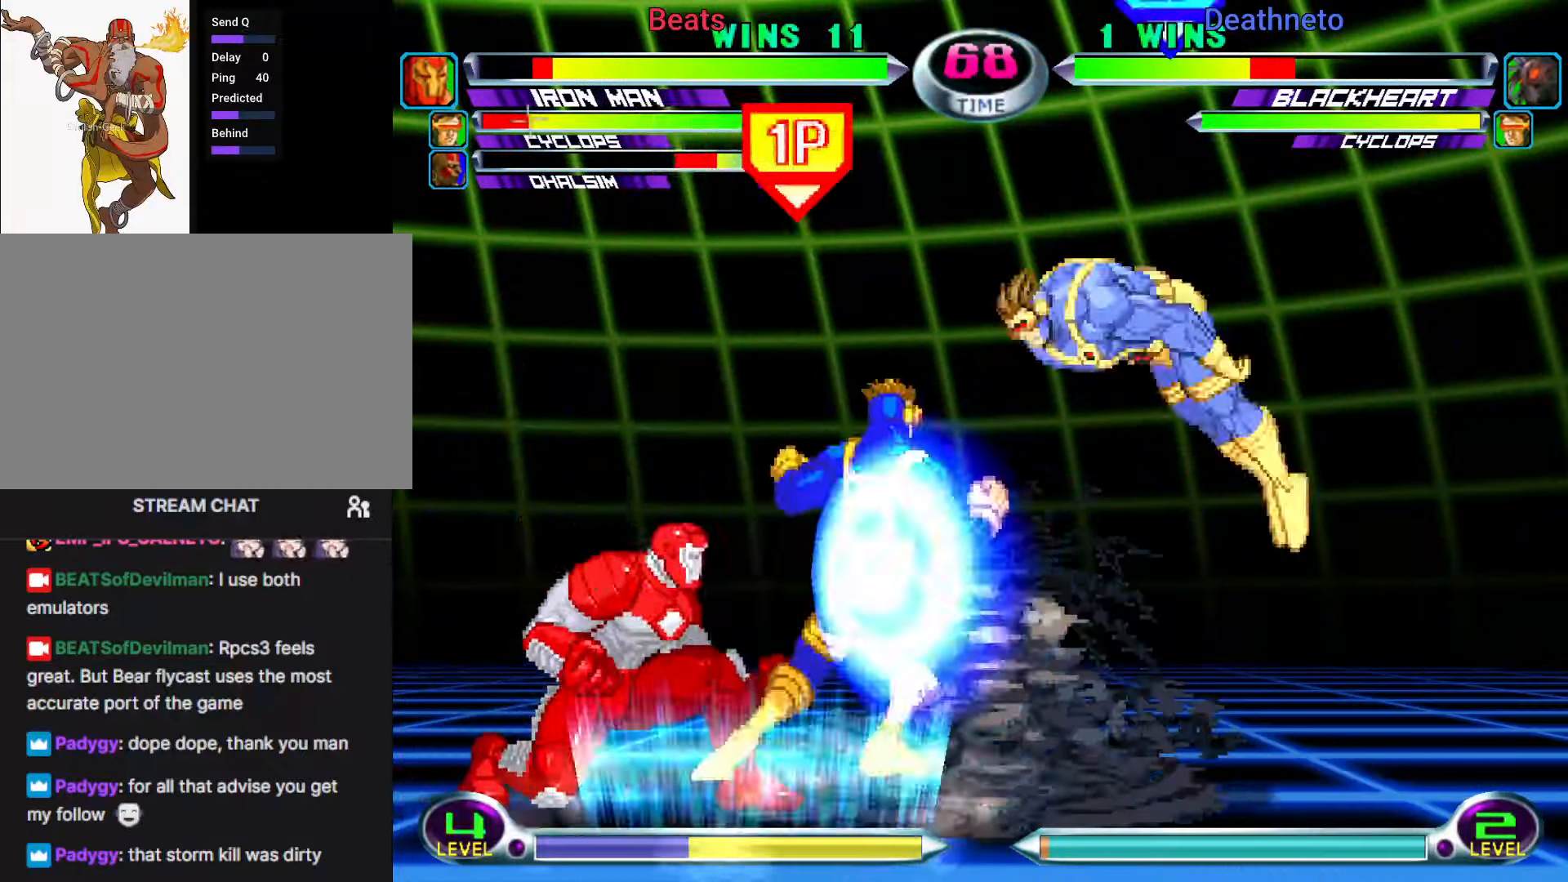
Gameplay with a controller (arcade stick); each line is a JSON object with the inputs held at the frame after it (dt_ms = milliseconds from this image to that frame). "events" lists button and stick changes between this image and that frame as [ms after this image, input, new state], when the widget could be followed in between. Not read: L3 R3.
{"dt_ms": 500, "buttons": [], "left_stick": "center", "events": [[400, "left_stick", "center"]]}
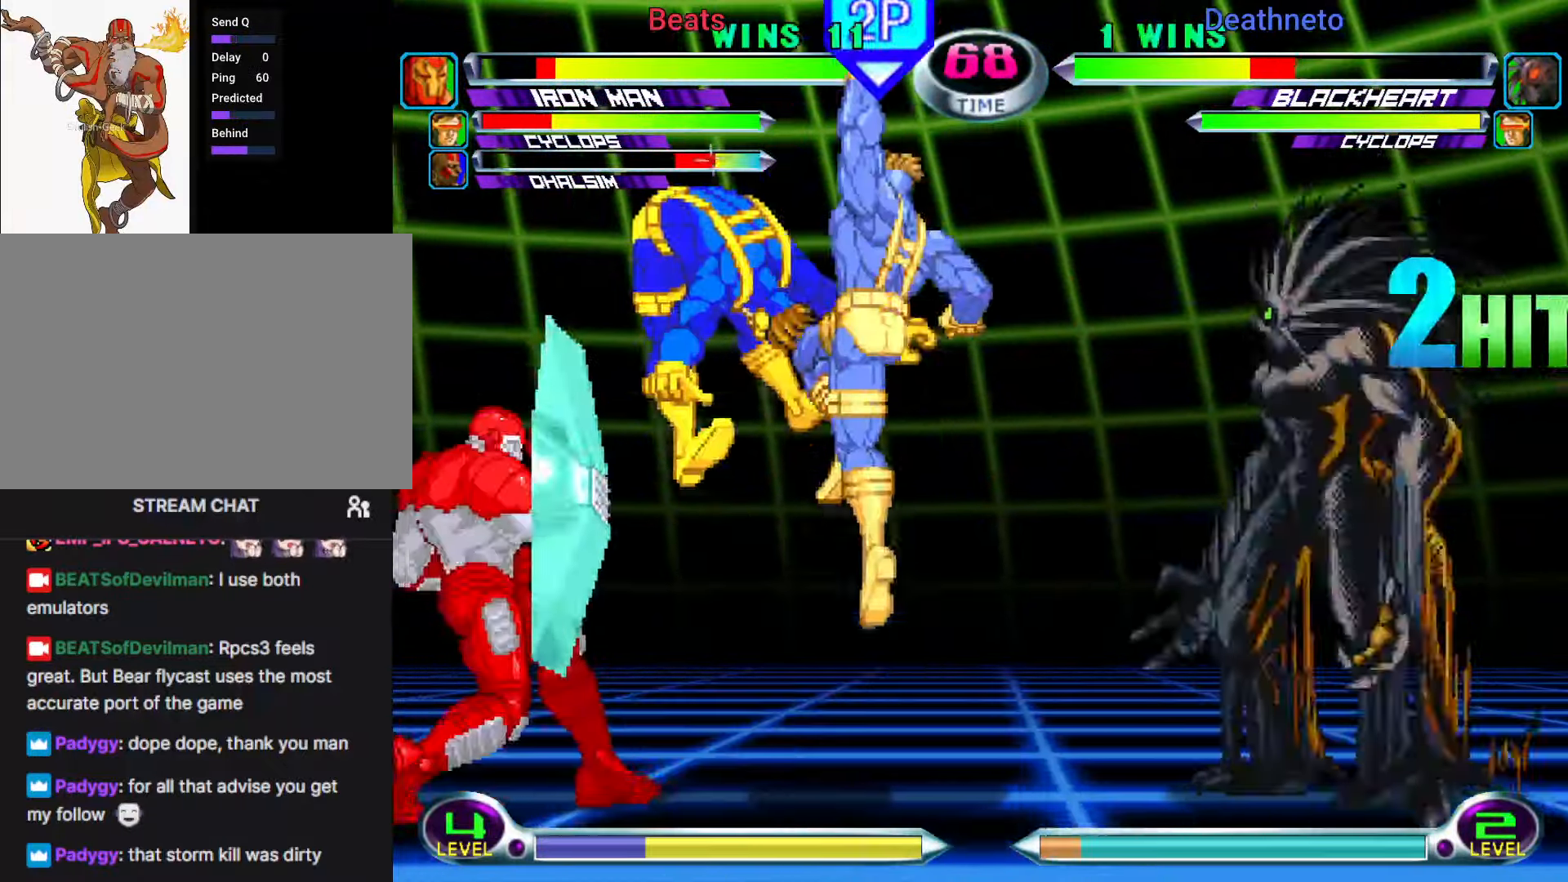
{"dt_ms": 1000, "buttons": [], "left_stick": "down-right"}
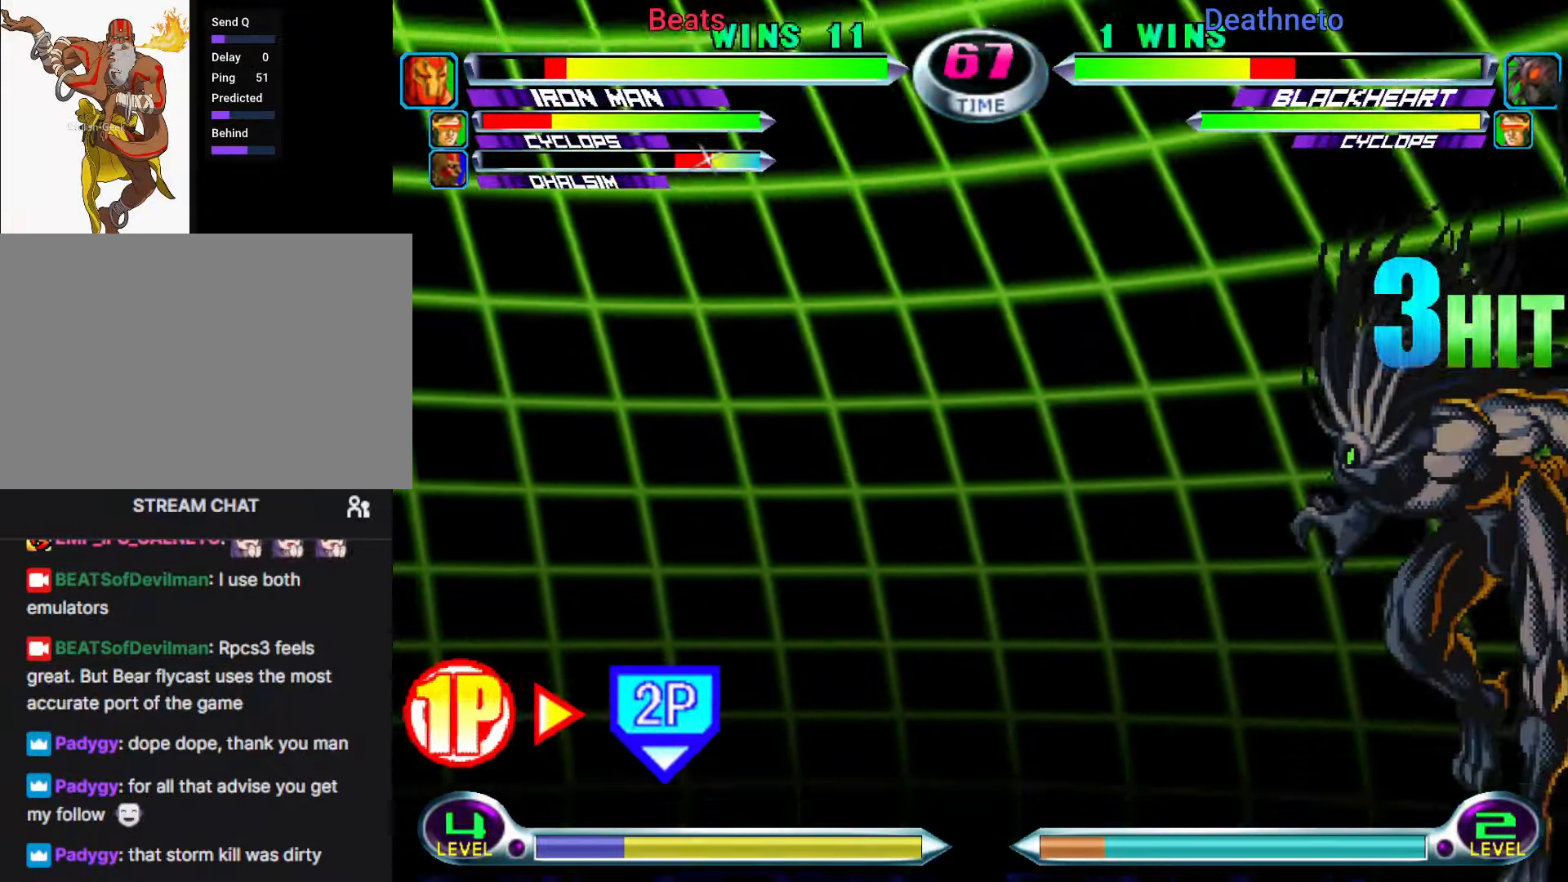
{"dt_ms": 500, "buttons": [], "left_stick": "center", "events": [[17, "left_stick", "down"], [50, "left_stick", "up-right"], [267, "left_stick", "right"], [283, "CROSS", "down"], [283, "TRIANGLE", "down"], [317, "TRIANGLE", "up"], [333, "CROSS", "up"], [417, "CROSS", "down"], [417, "TRIANGLE", "down"], [467, "CROSS", "up"], [467, "TRIANGLE", "up"], [500, "left_stick", "center"]]}
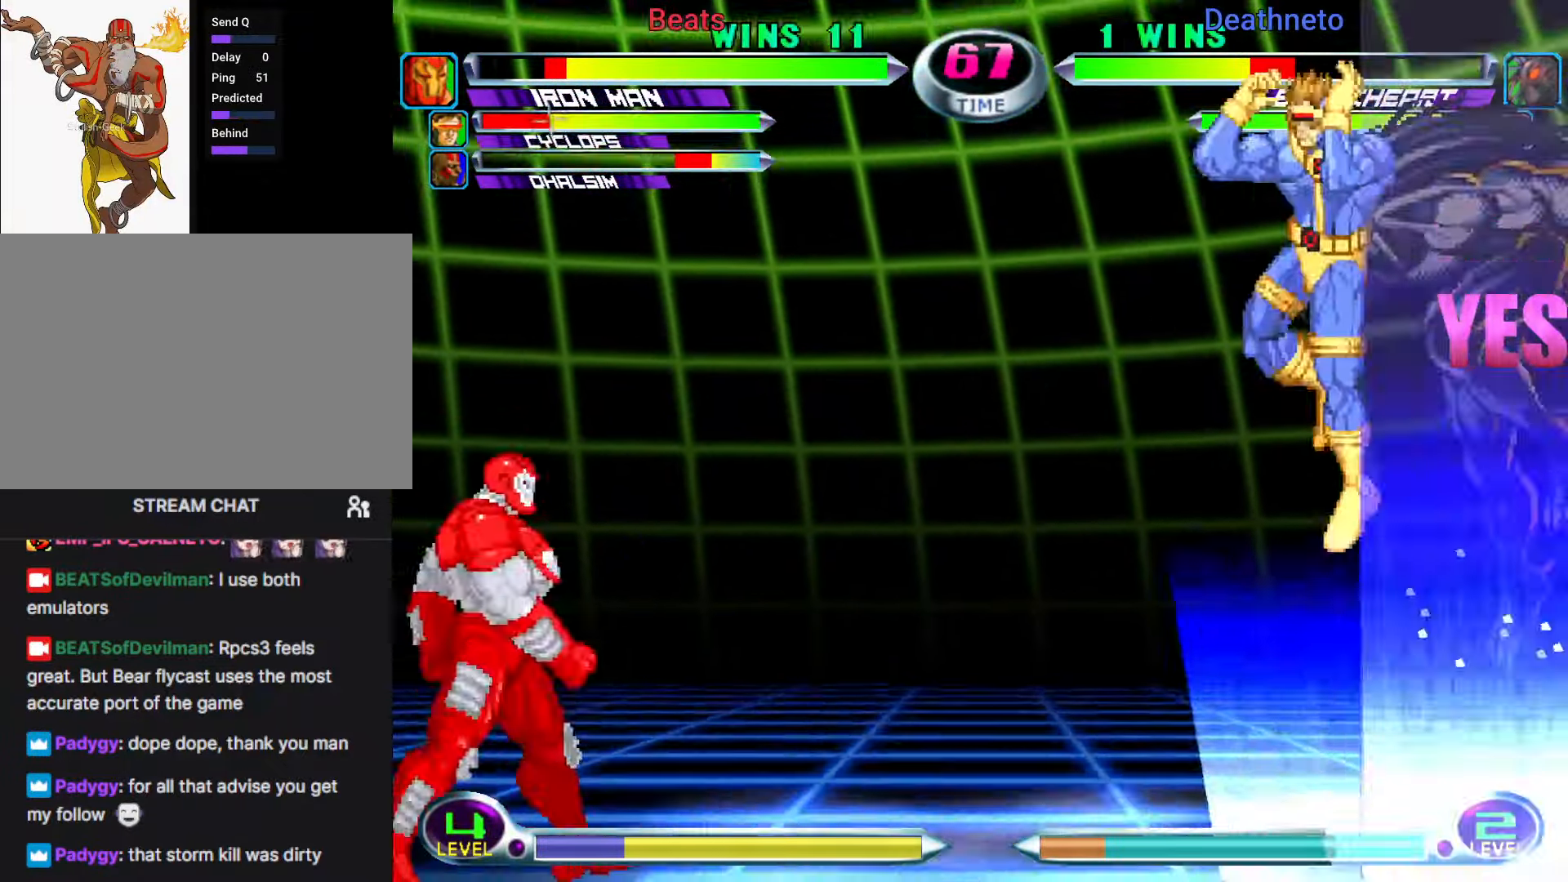
{"dt_ms": 1000, "buttons": [], "left_stick": "right"}
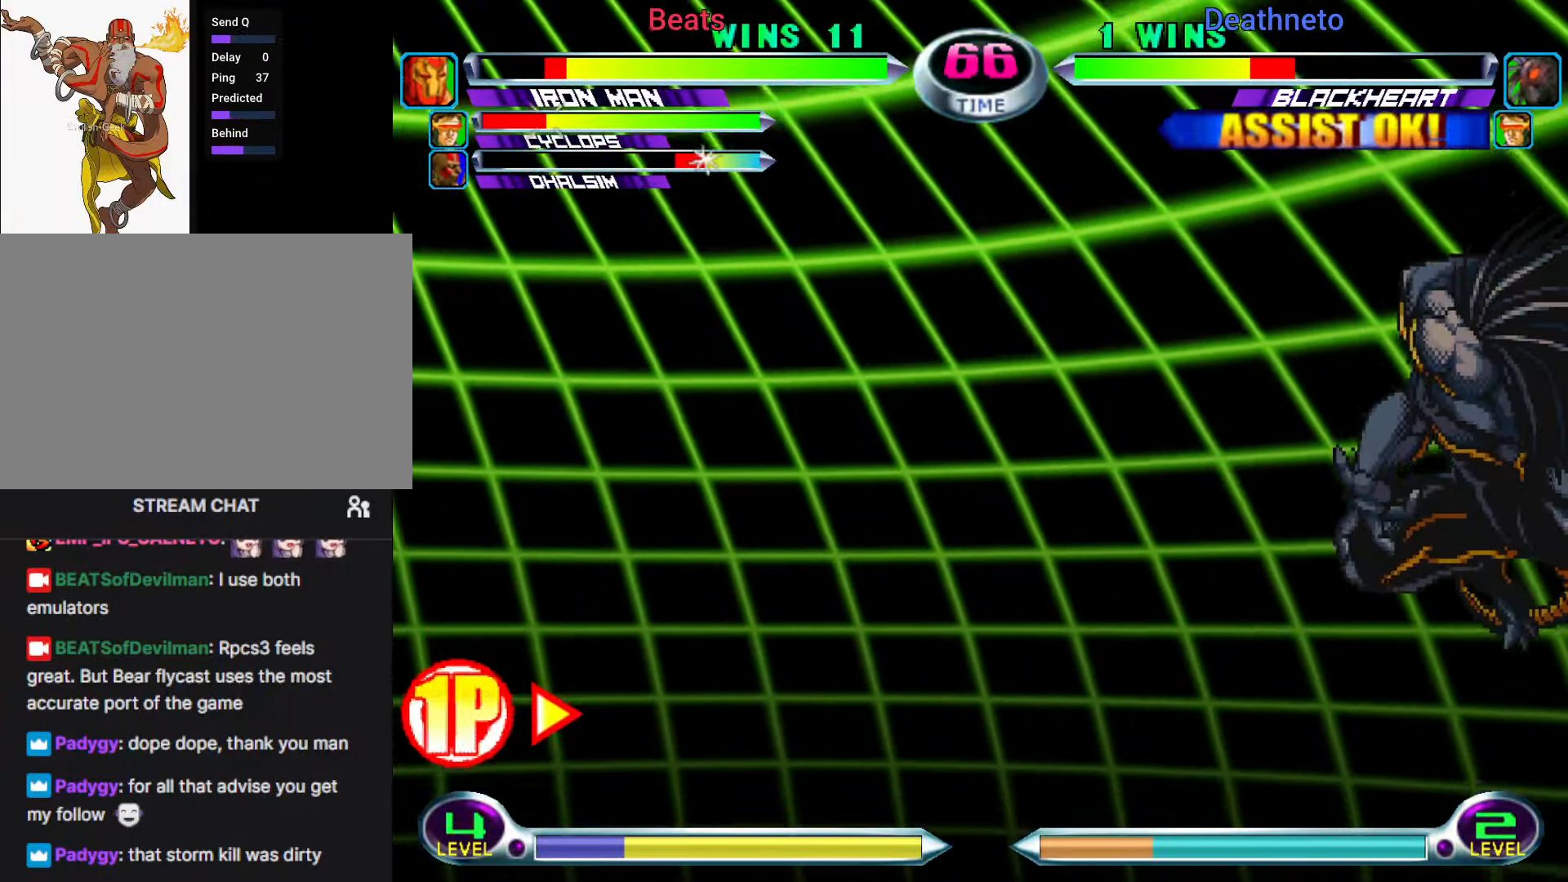
{"dt_ms": 500, "buttons": [], "left_stick": "center", "events": [[33, "left_stick", "up-right"], [267, "left_stick", "right"], [333, "CROSS", "down"], [333, "TRIANGLE", "down"], [400, "CROSS", "up"], [400, "TRIANGLE", "up"], [483, "left_stick", "center"]]}